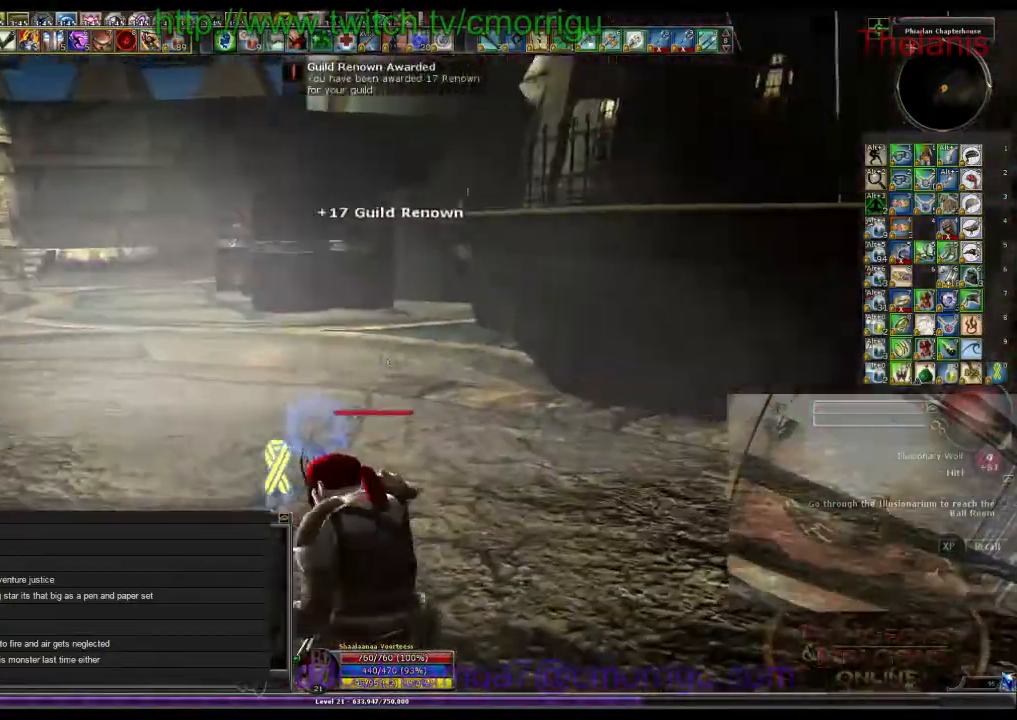
Gameplay with keyboard; each line is a JSON object with the keys held at the frame after it. "events" lists presses ("down") and releases ("up") of ".", "/", "0", "1", "2", "3", "4", "5", "6", "7", "8", "9", "a", "b", "backslash", "backspace", "c", "caps_lock", "comma", "ctrl_l", "ctrl_r", "d", "e", "equals", "escape", "f", "f1", "f10", "f11", "f12", "f2", "f3", "f4", "f5", "f6", "f7", "f8", "f9", "g", "h", "i", "j", "k", "l", "lbracket", "m", "minus", "n", "o", "p", "q", "quote", "r", "rbracket", "return", "s", "semicolon", "shift_l", "shift_r", "space", "t", "tab", "tilde", "u", "v", "w", "x", "y" and "z" between this image and that frame as [ms after this image, input, new state], when the widget could be followed in between. No other keys are recorded. Mouse input is not recorded.
{"keys": ["d"], "events": [[200, "d", "down"], [267, "w", "up"]]}
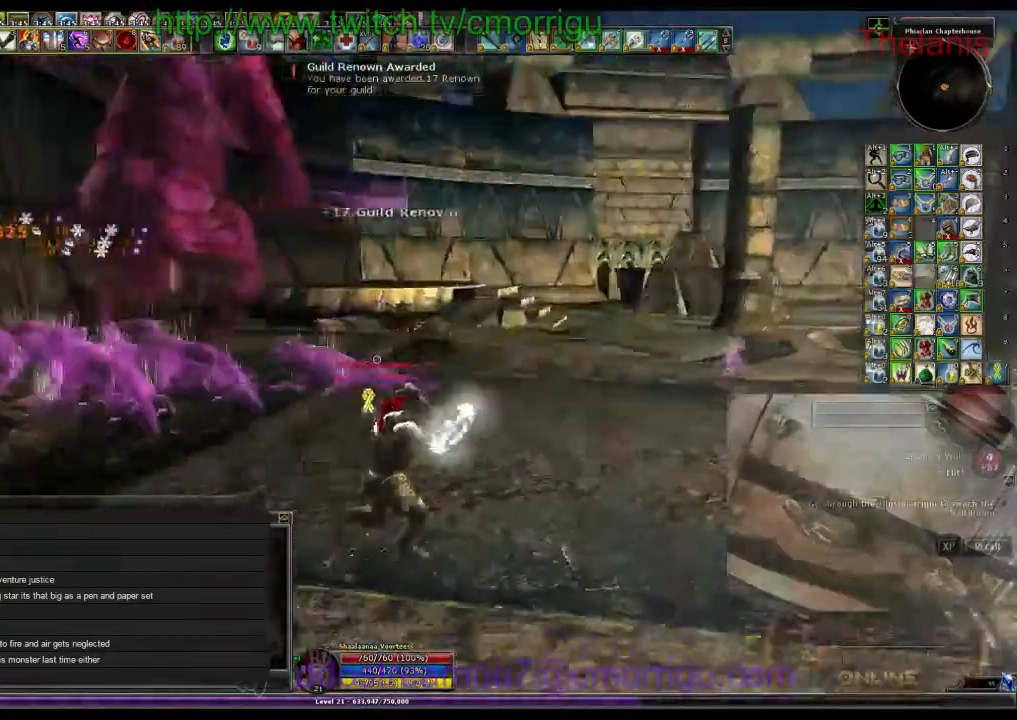
{"keys": ["d"], "events": []}
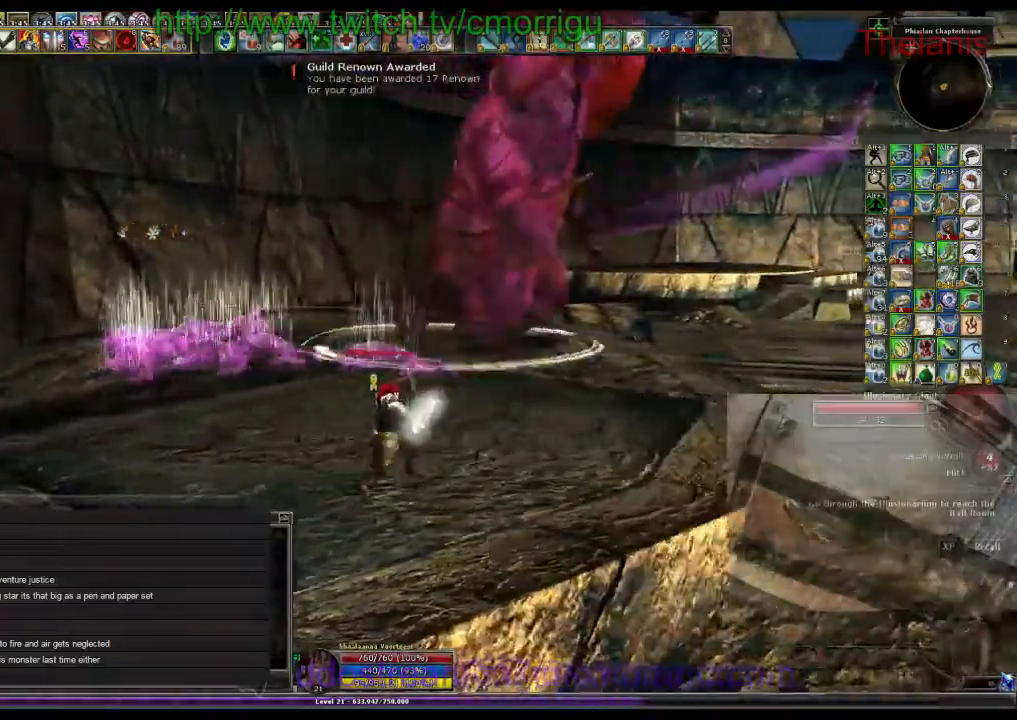
{"keys": ["d", "w"], "events": [[267, "w", "down"]]}
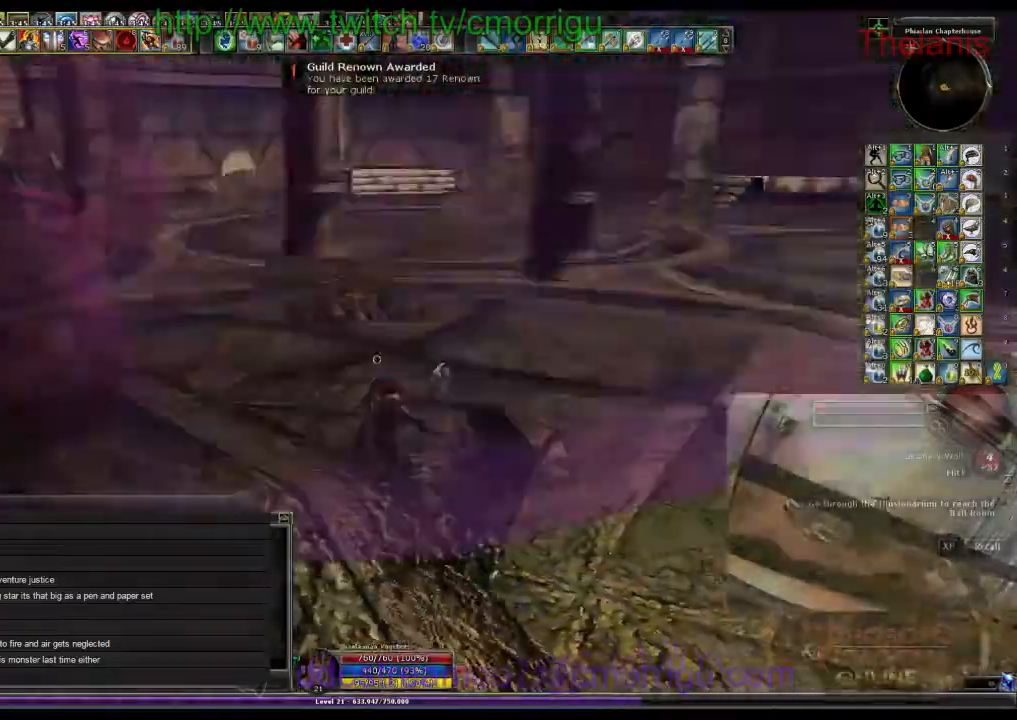
{"keys": ["w"], "events": [[67, "d", "up"]]}
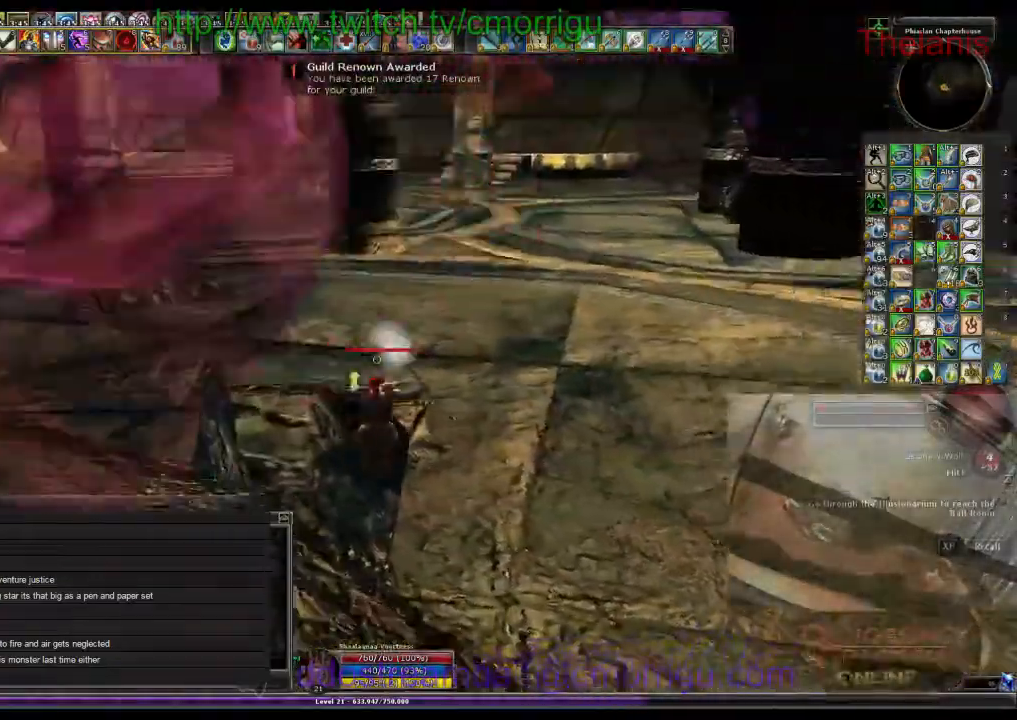
{"keys": ["w"], "events": []}
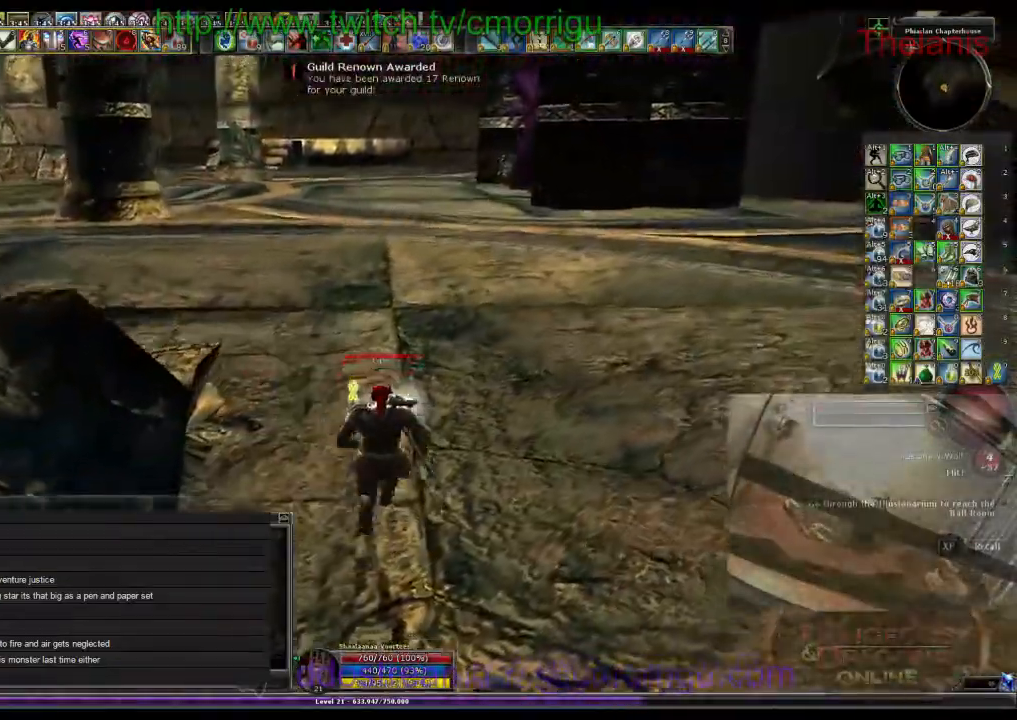
{"keys": ["w"], "events": []}
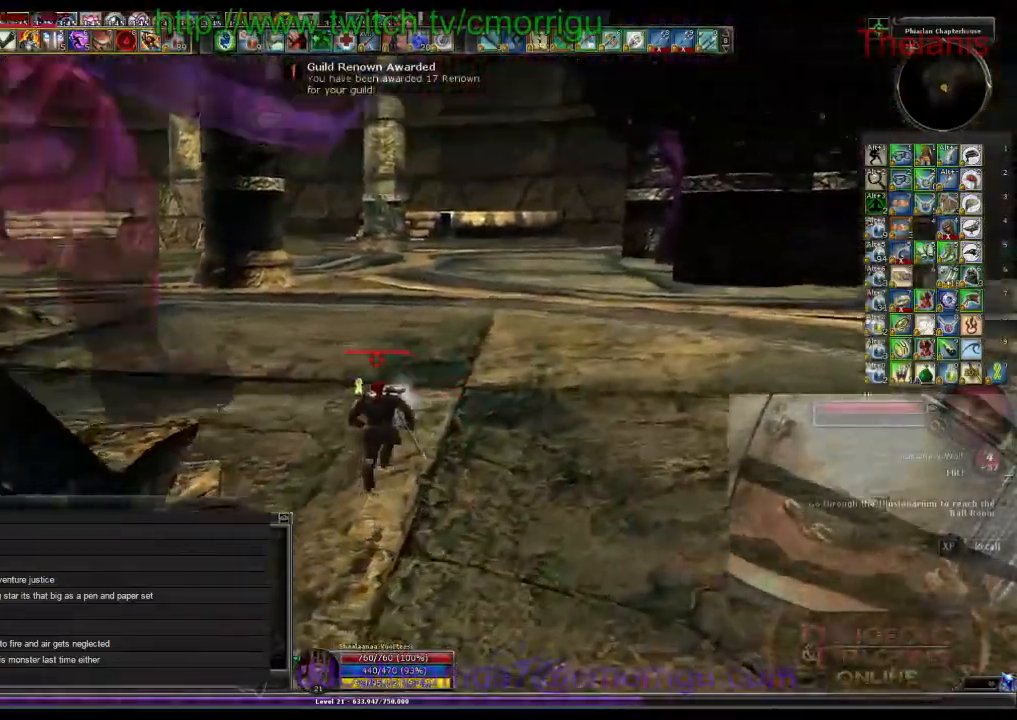
{"keys": ["w"], "events": []}
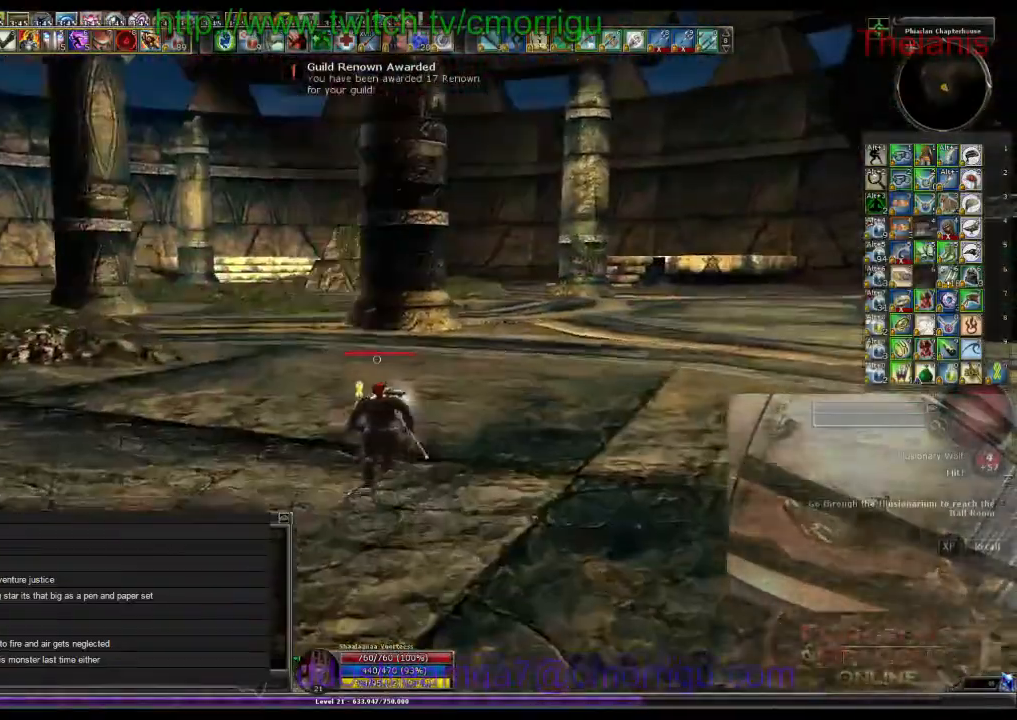
{"keys": ["w"], "events": []}
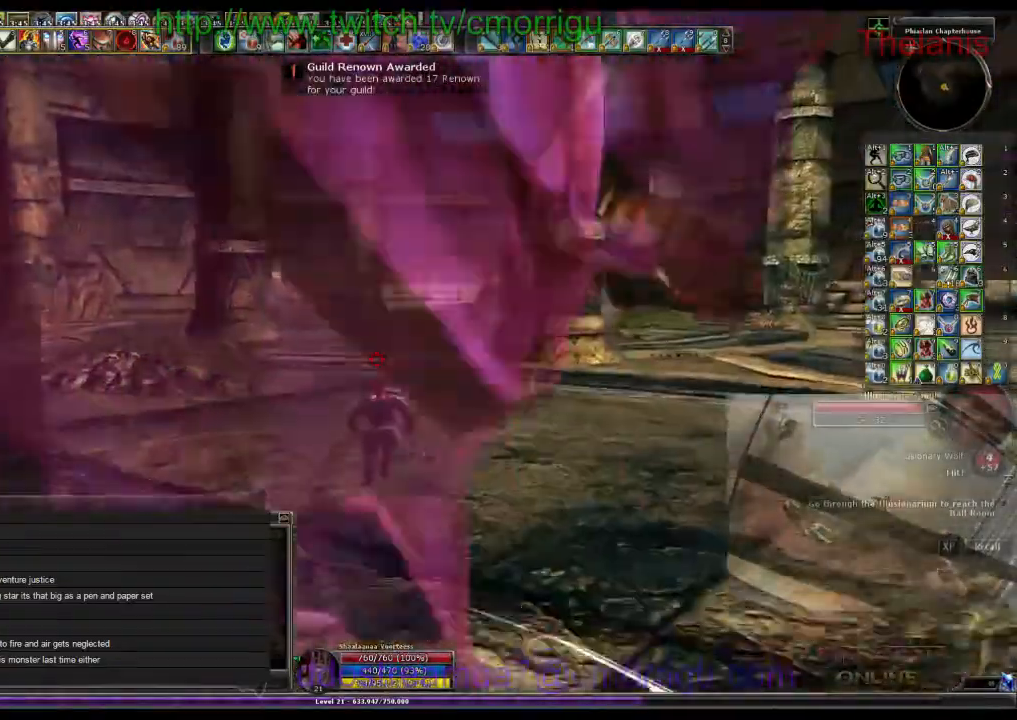
{"keys": ["w"], "events": []}
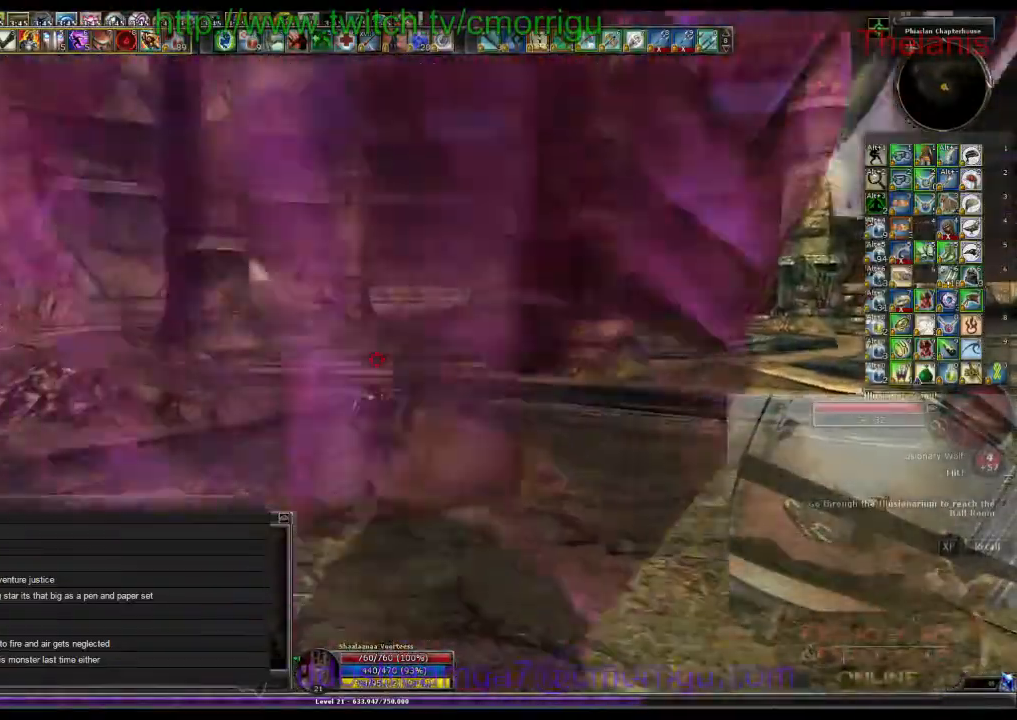
{"keys": ["w"], "events": []}
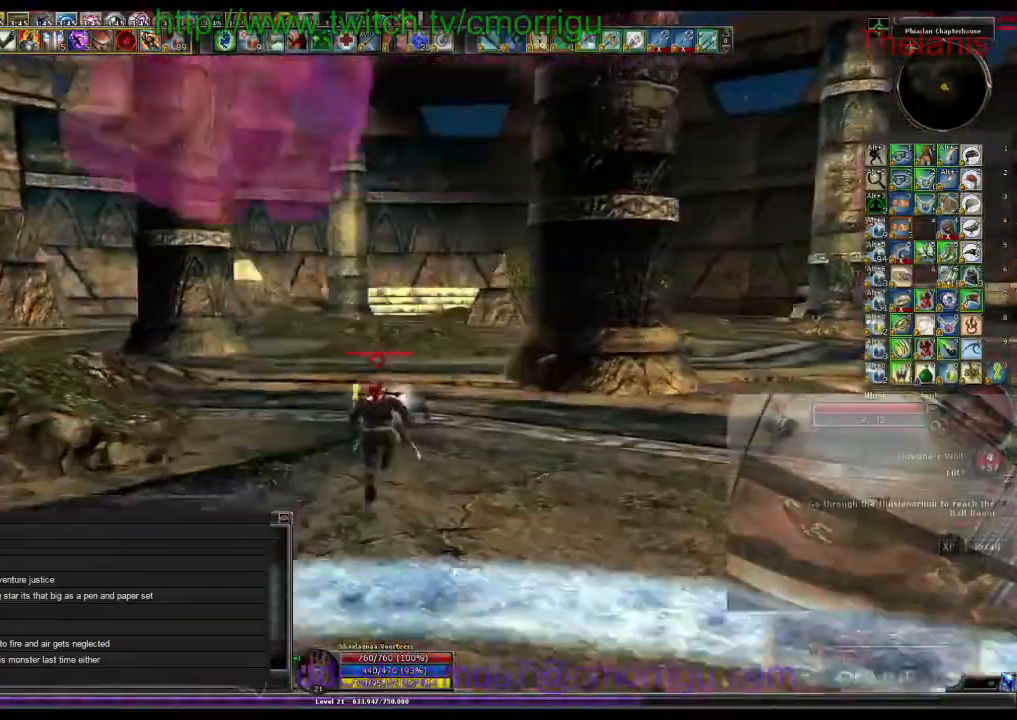
{"keys": ["w"], "events": []}
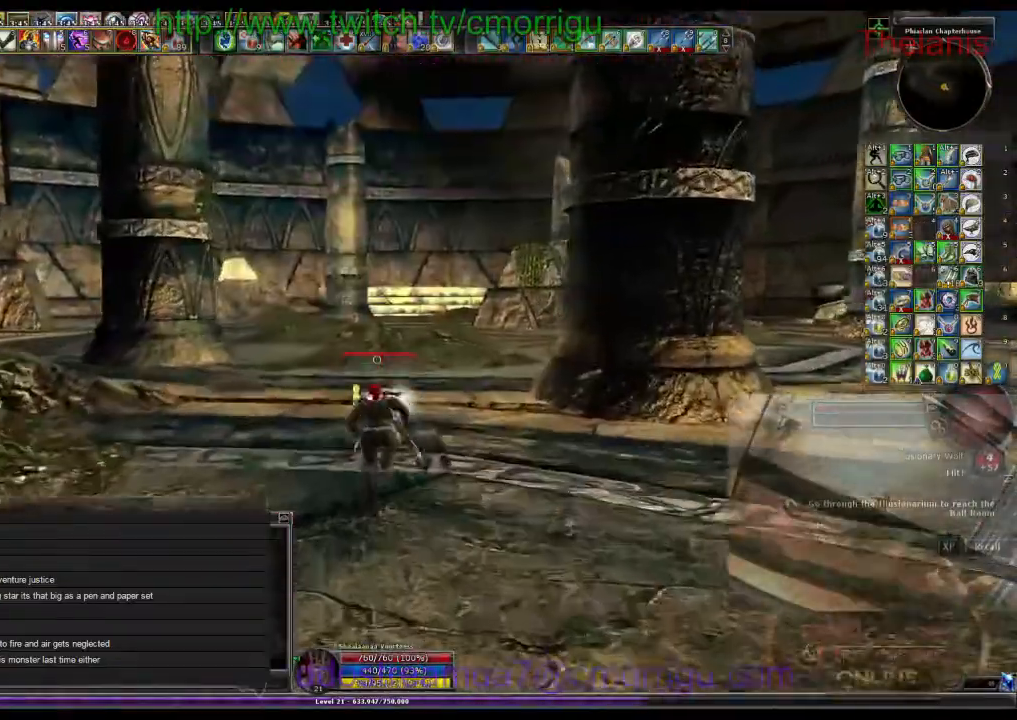
{"keys": ["w"], "events": []}
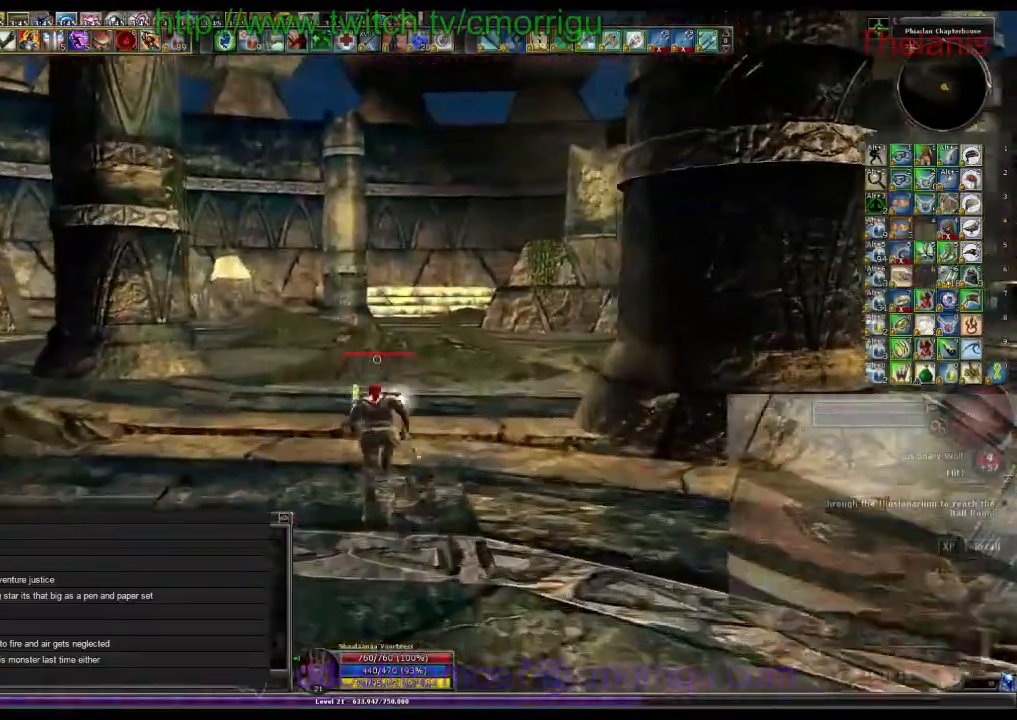
{"keys": ["w"], "events": []}
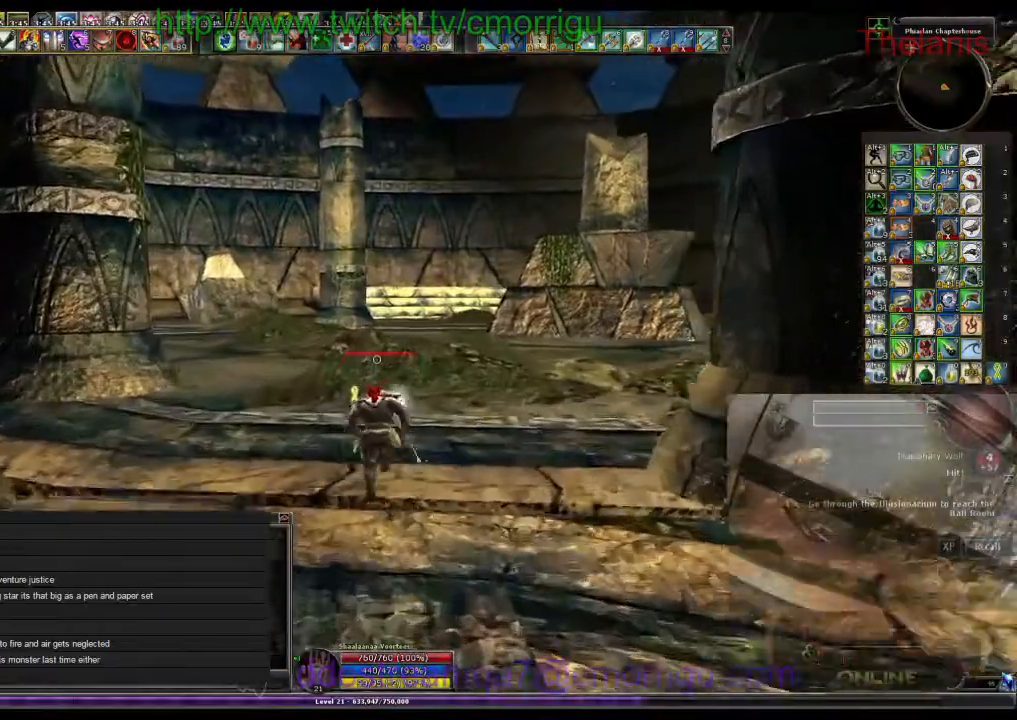
{"keys": ["w"], "events": []}
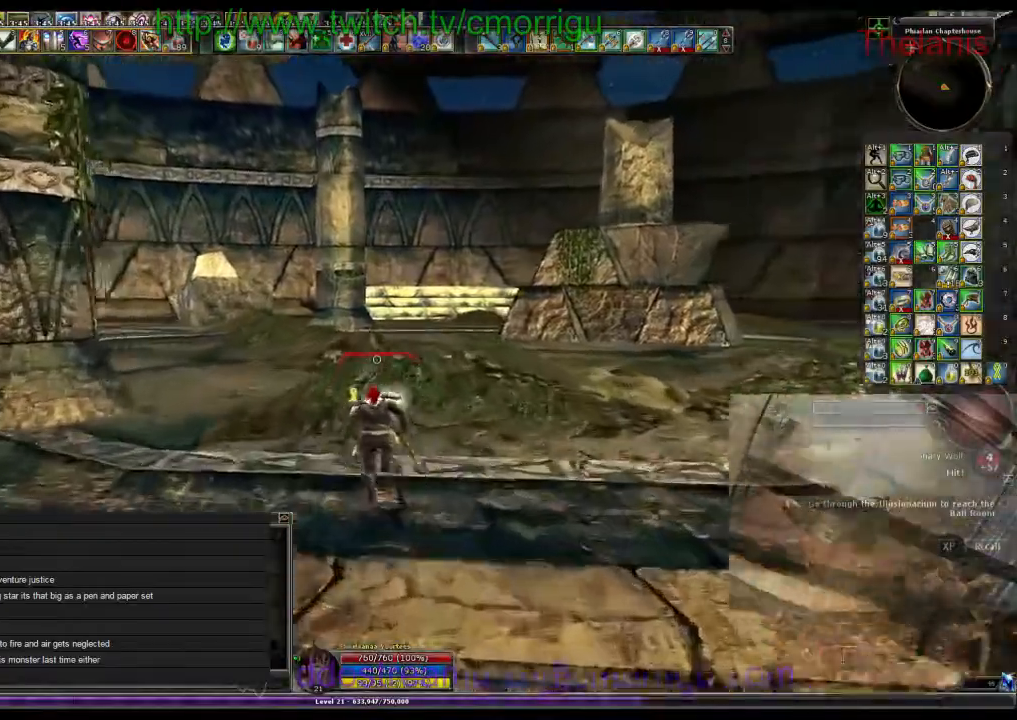
{"keys": ["w"], "events": []}
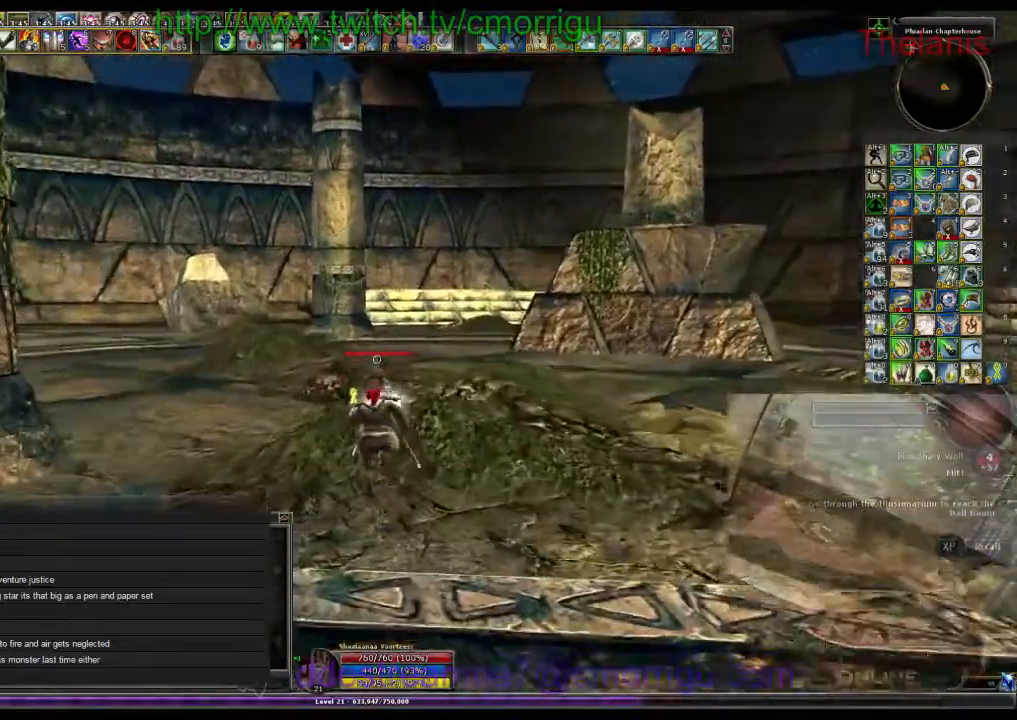
{"keys": ["w"], "events": []}
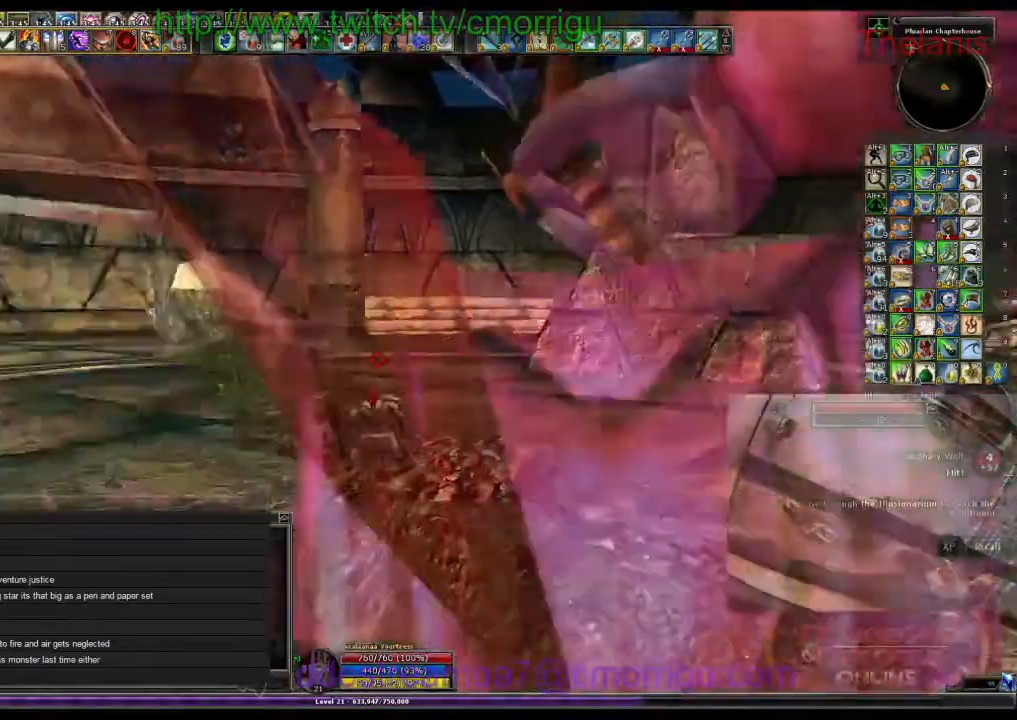
{"keys": ["w"], "events": []}
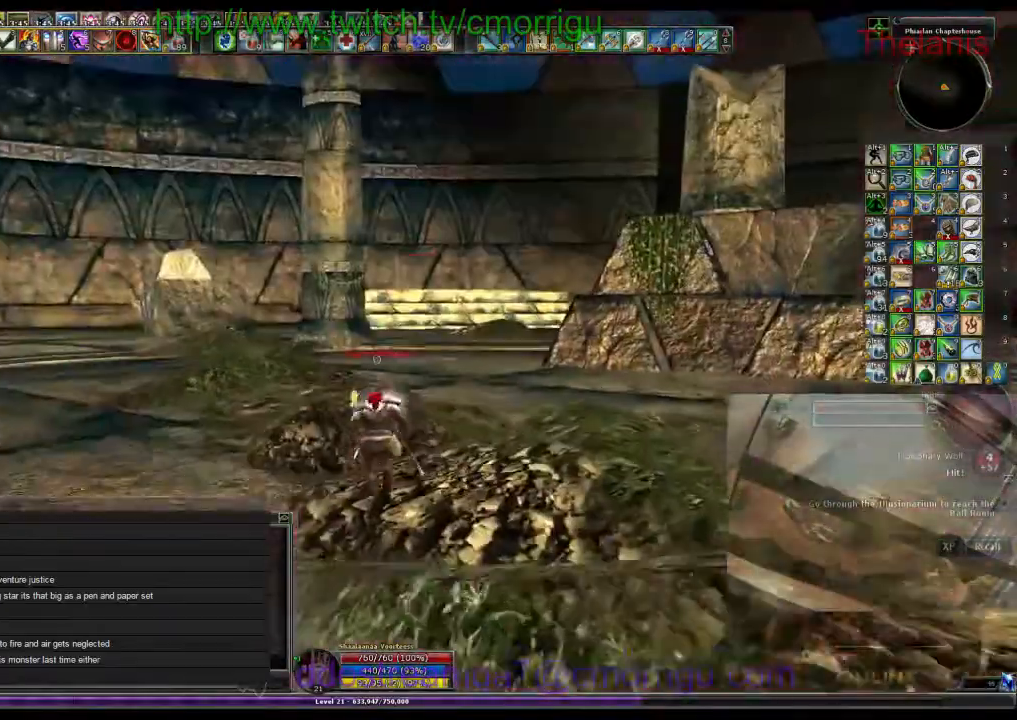
{"keys": ["w"], "events": []}
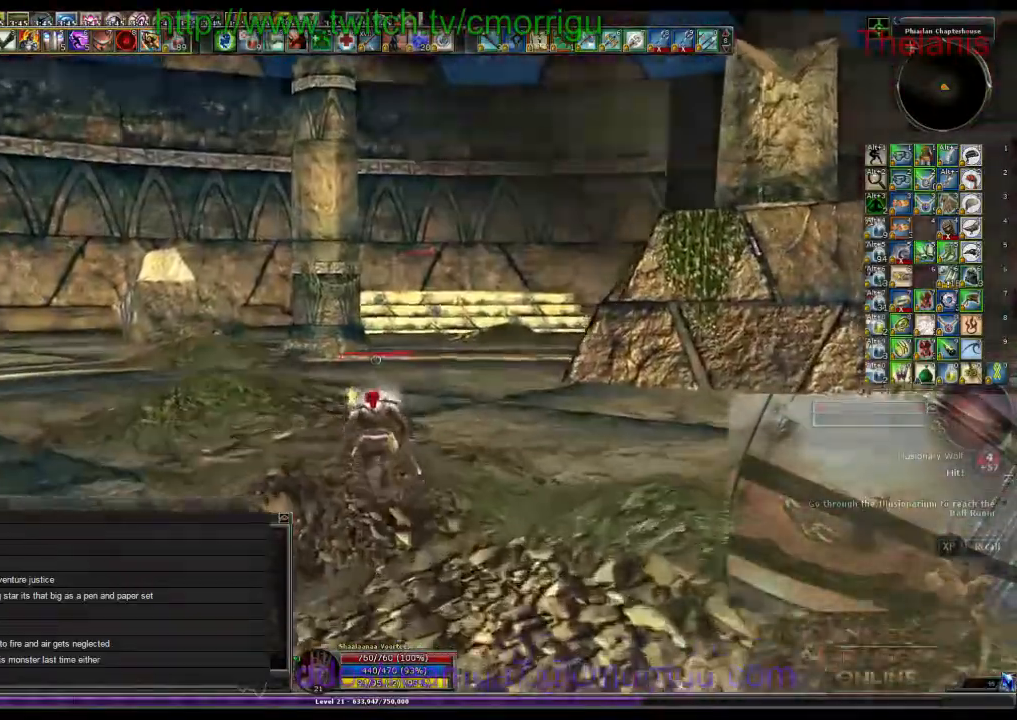
{"keys": ["w"], "events": []}